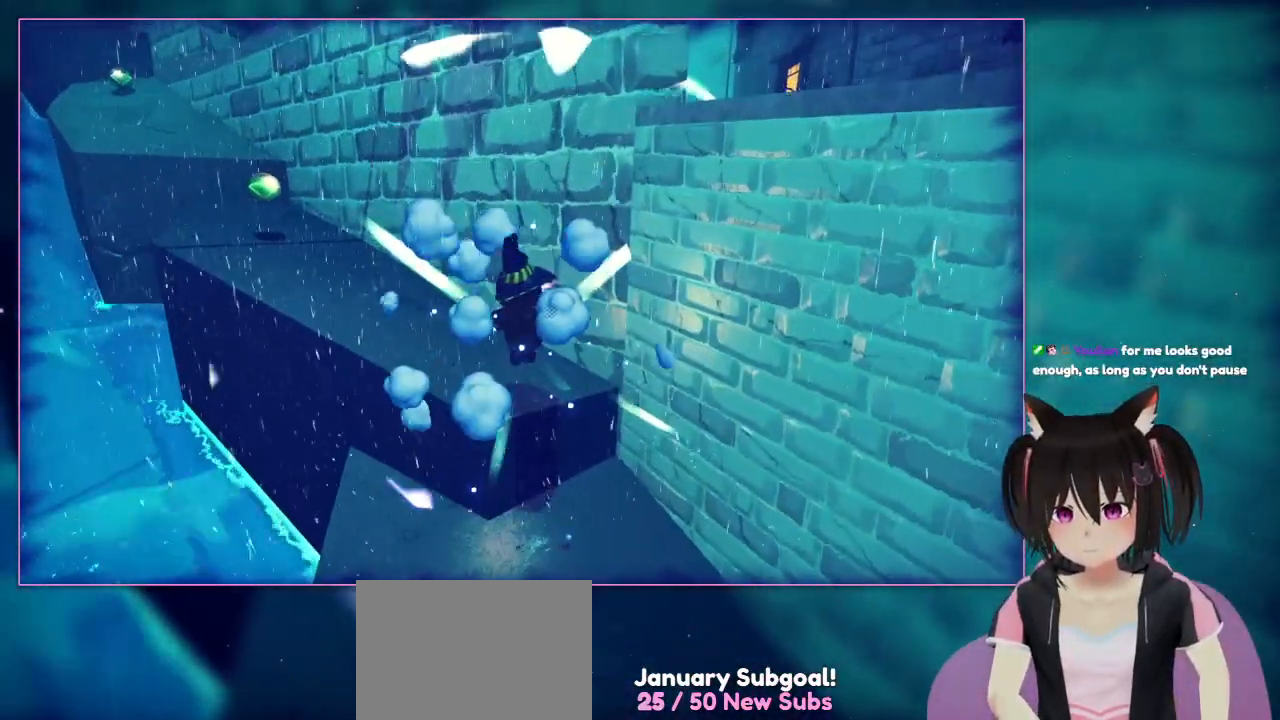
Gameplay with a controller (Nintendo layout); each line is a JSON object with the inputs held at the frame after it (dt_ms = milliseconds from this image to that frame). "events" lists button and stick changes between this image and that frame as [ms after this image, input, new state], when the widget could be followed in between. Not read: L3 R3.
{"dt_ms": 500, "buttons": ["A"], "left_stick": "right", "right_stick": "center", "events": [[67, "DPAD_LEFT", "down"], [250, "DPAD_LEFT", "up"], [467, "A", "down"], [467, "left_stick", "right"], [500, "HOME", "up"]]}
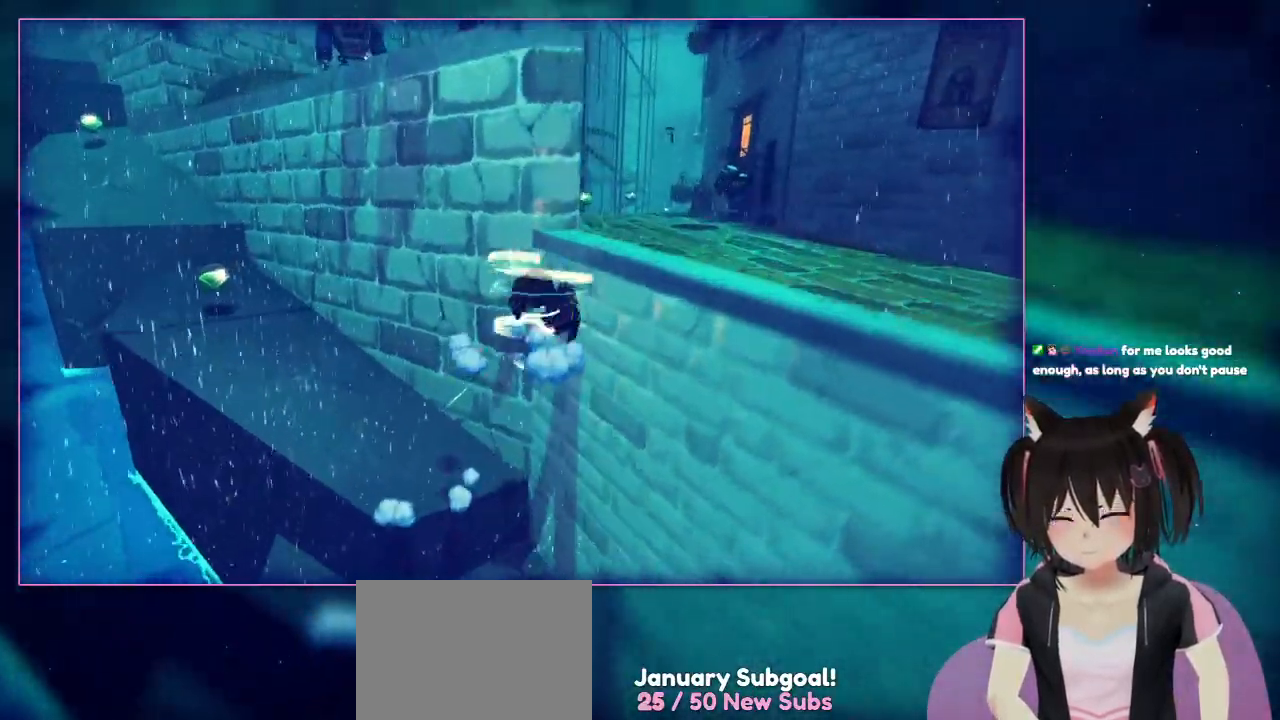
{"dt_ms": 500, "buttons": ["A"], "left_stick": "right", "right_stick": "center", "events": []}
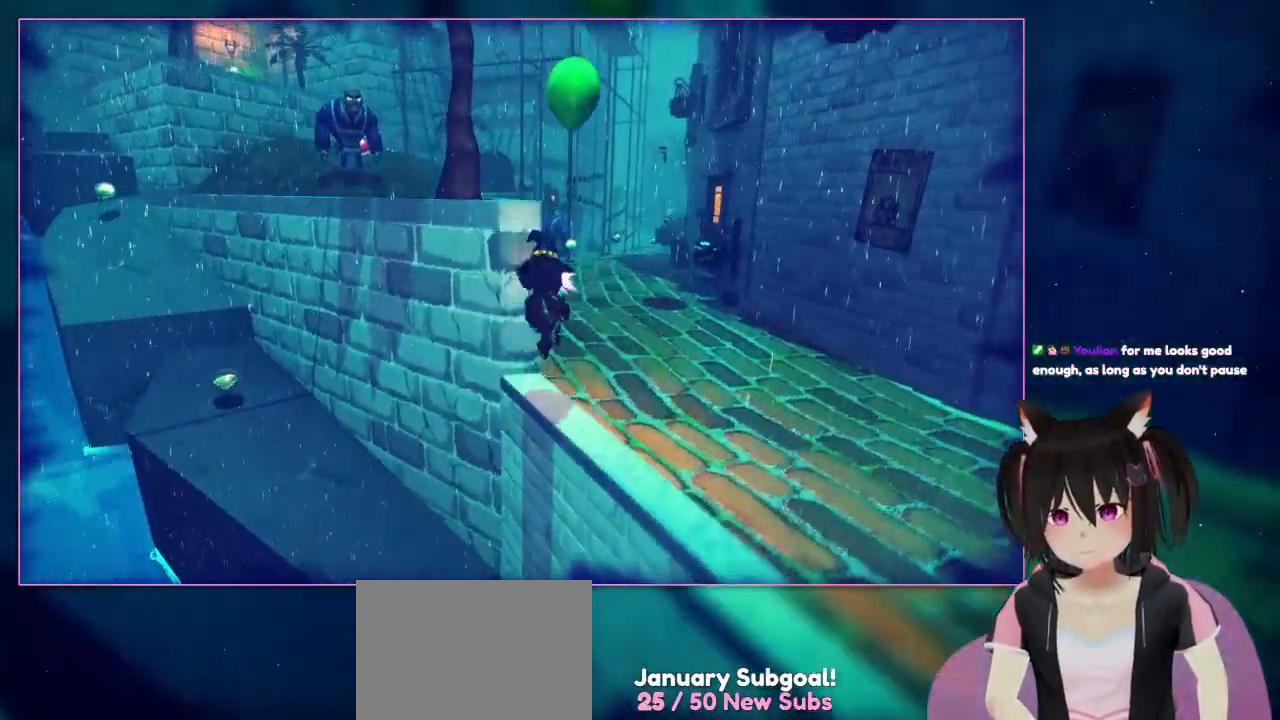
{"dt_ms": 500, "buttons": ["A"], "left_stick": "up-right", "right_stick": "center", "events": [[67, "left_stick", "up-right"]]}
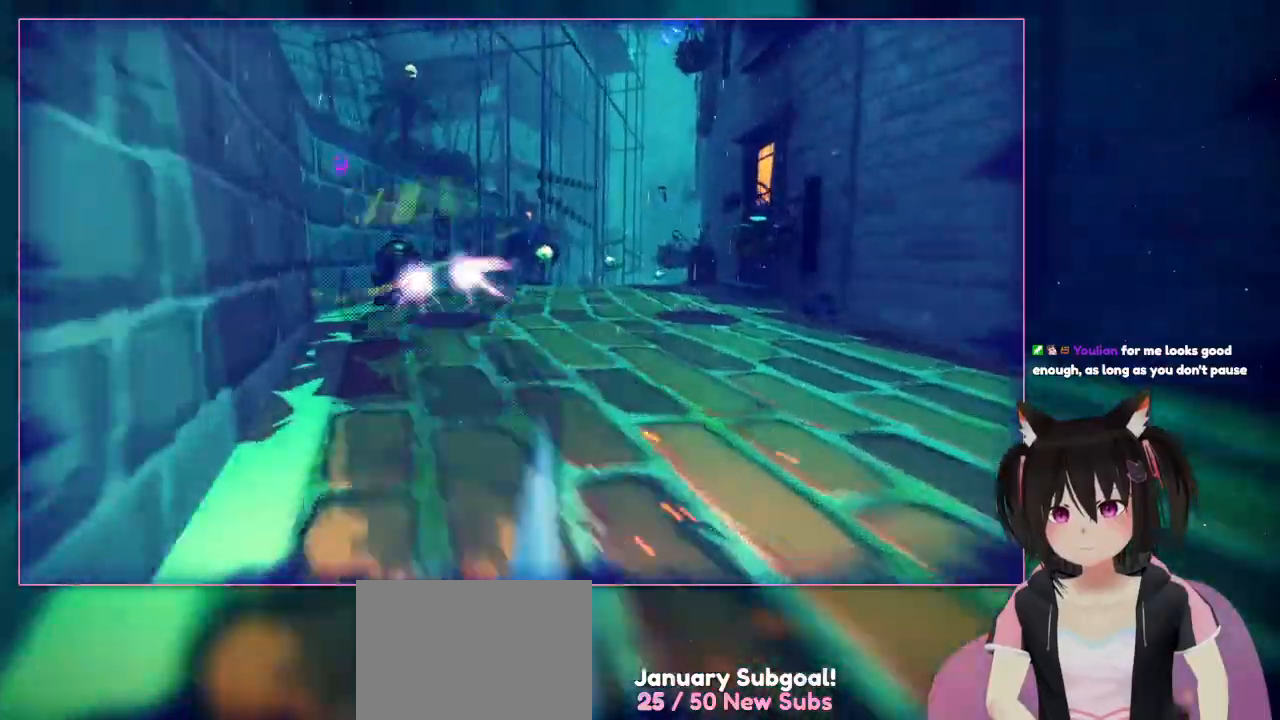
{"dt_ms": 500, "buttons": ["A"], "left_stick": "up-left", "right_stick": "center", "events": [[167, "A", "up"], [167, "left_stick", "up-left"], [350, "A", "down"]]}
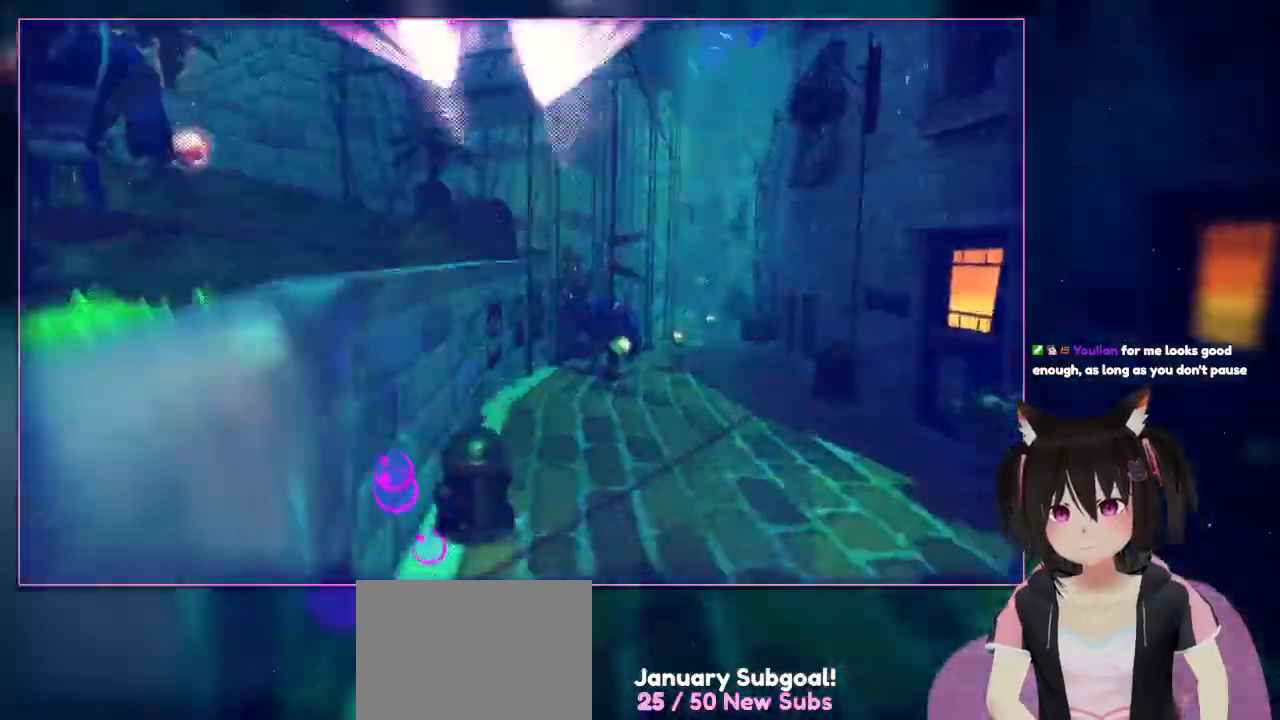
{"dt_ms": 500, "buttons": ["A", "R1"], "left_stick": "up-left", "right_stick": "center", "events": [[67, "left_stick", "up"], [217, "R1", "down"], [267, "R1", "up"], [267, "left_stick", "up-left"], [400, "R1", "down"]]}
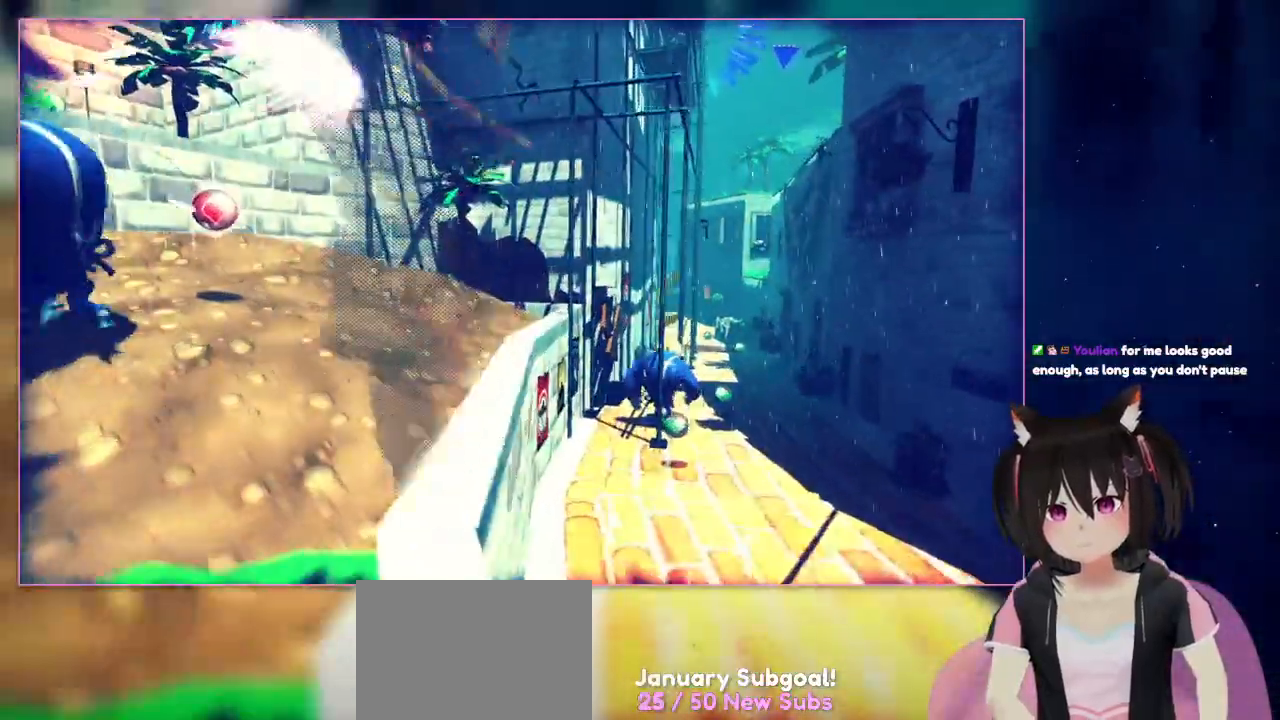
{"dt_ms": 500, "buttons": ["A"], "left_stick": "up-left", "right_stick": "center", "events": [[150, "A", "up"], [167, "R1", "up"], [367, "A", "down"]]}
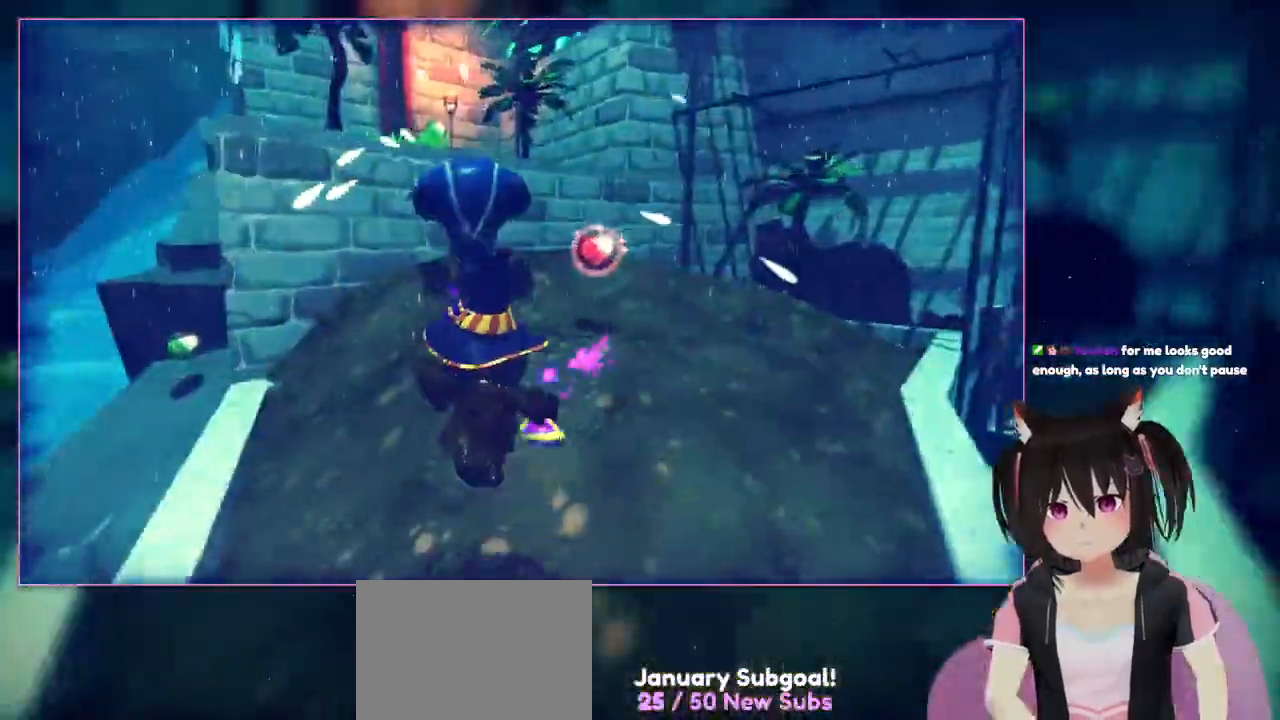
{"dt_ms": 500, "buttons": ["L2"], "left_stick": "up-left", "right_stick": "center", "events": [[67, "A", "up"], [67, "right_stick", "left"], [467, "L2", "down"], [467, "right_stick", "center"]]}
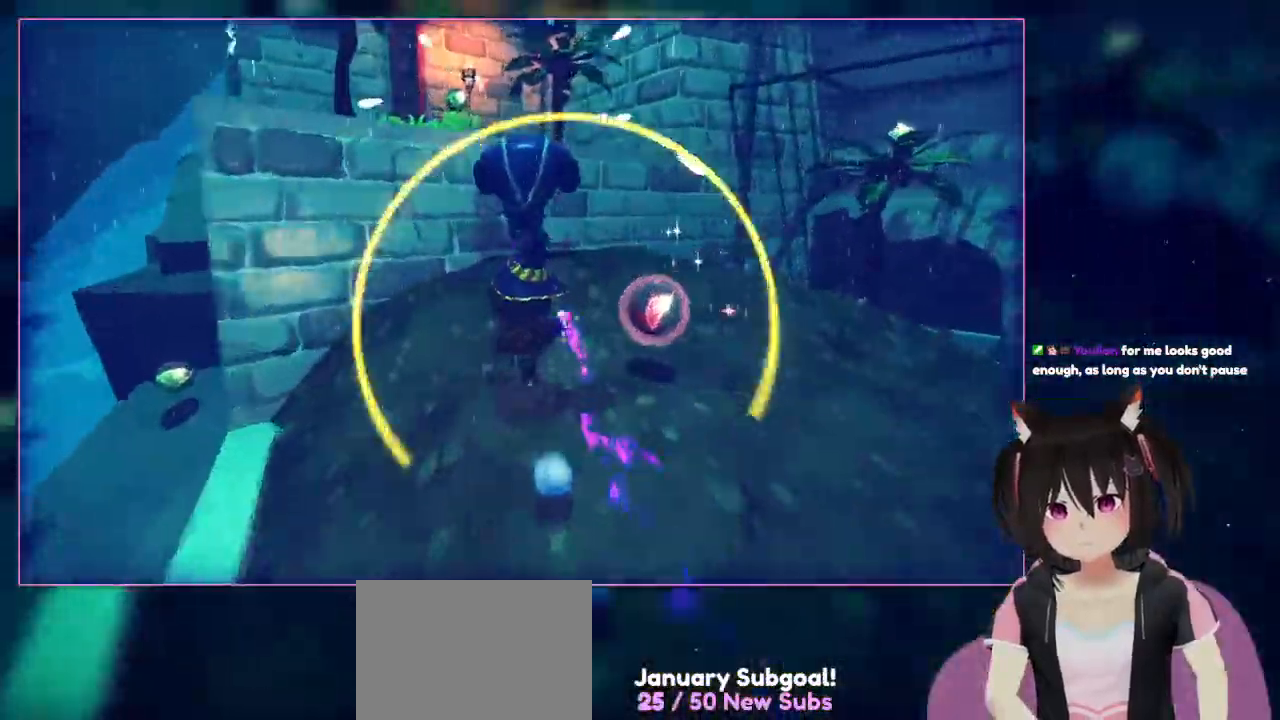
{"dt_ms": 1000, "buttons": [], "left_stick": "up-left", "right_stick": "center"}
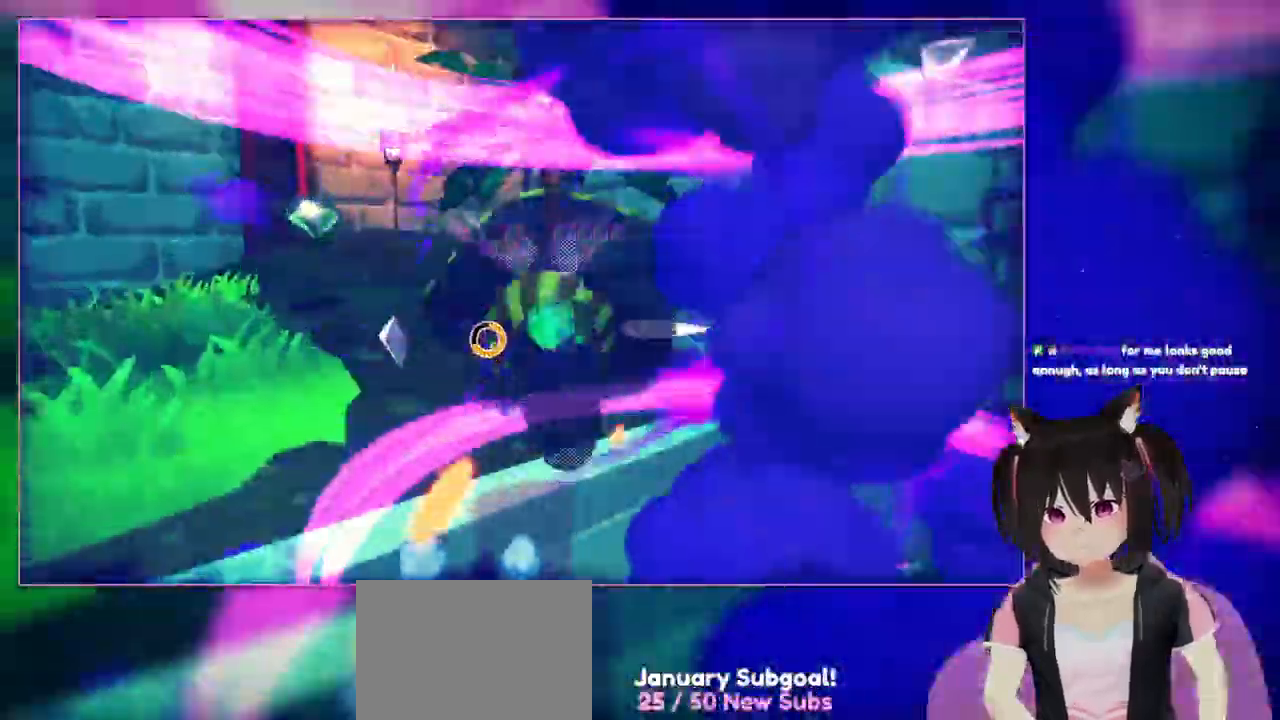
{"dt_ms": 500, "buttons": ["A", "L1"], "left_stick": "up-left", "right_stick": "center", "events": [[17, "left_stick", "up"], [167, "A", "down"], [167, "left_stick", "up-left"], [450, "L1", "down"]]}
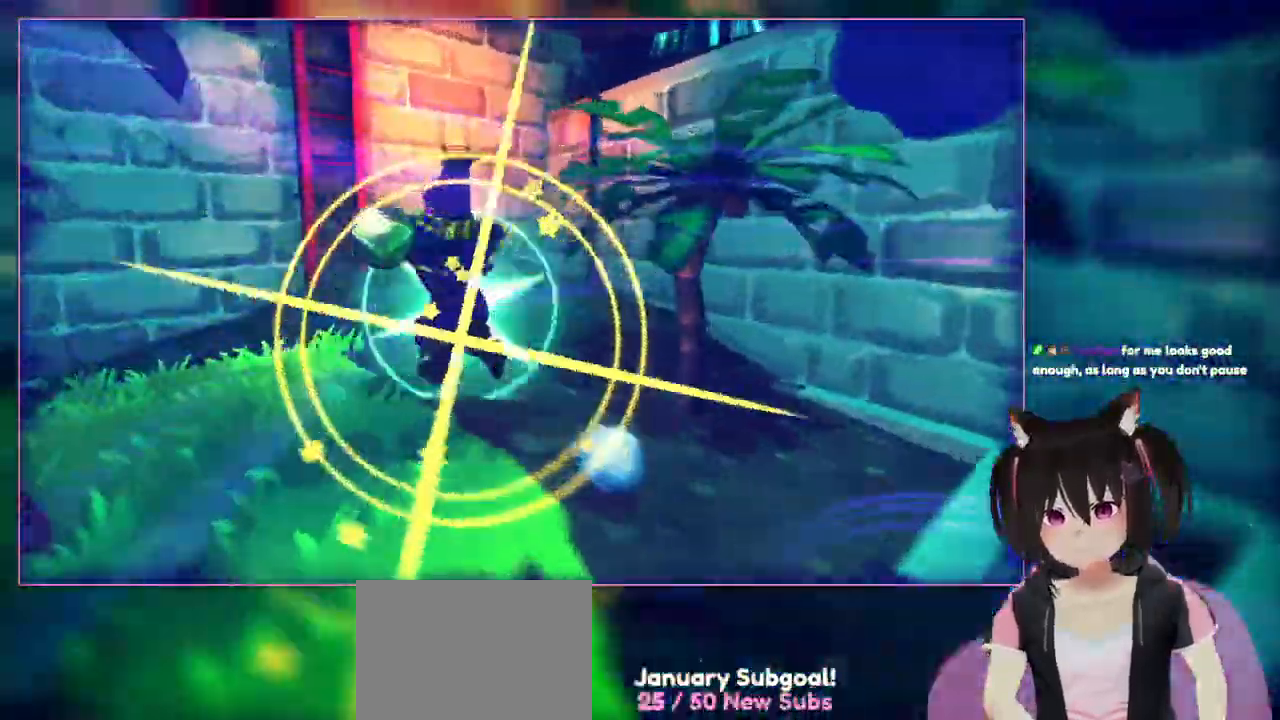
{"dt_ms": 500, "buttons": [], "left_stick": "up-left", "right_stick": "right", "events": [[33, "L1", "up"], [67, "A", "up"], [467, "right_stick", "right"]]}
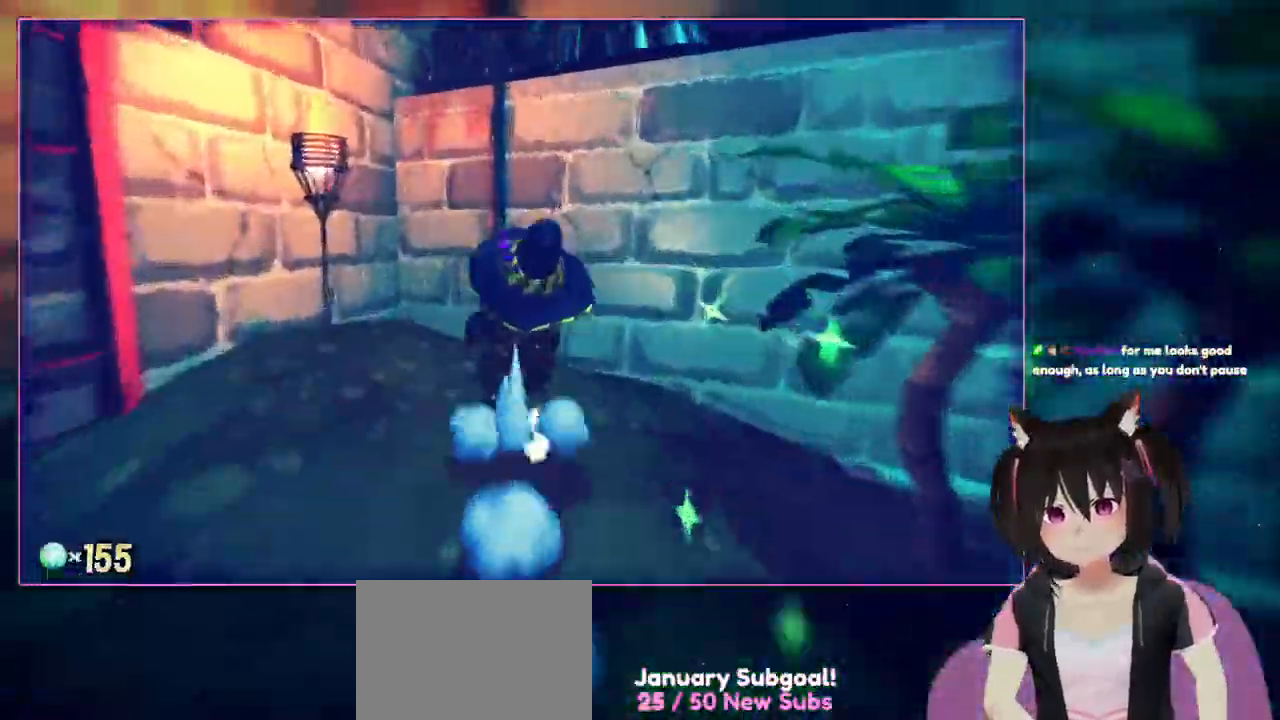
{"dt_ms": 500, "buttons": ["A"], "left_stick": "up", "right_stick": "center", "events": [[367, "A", "down"], [367, "right_stick", "center"], [433, "left_stick", "up"]]}
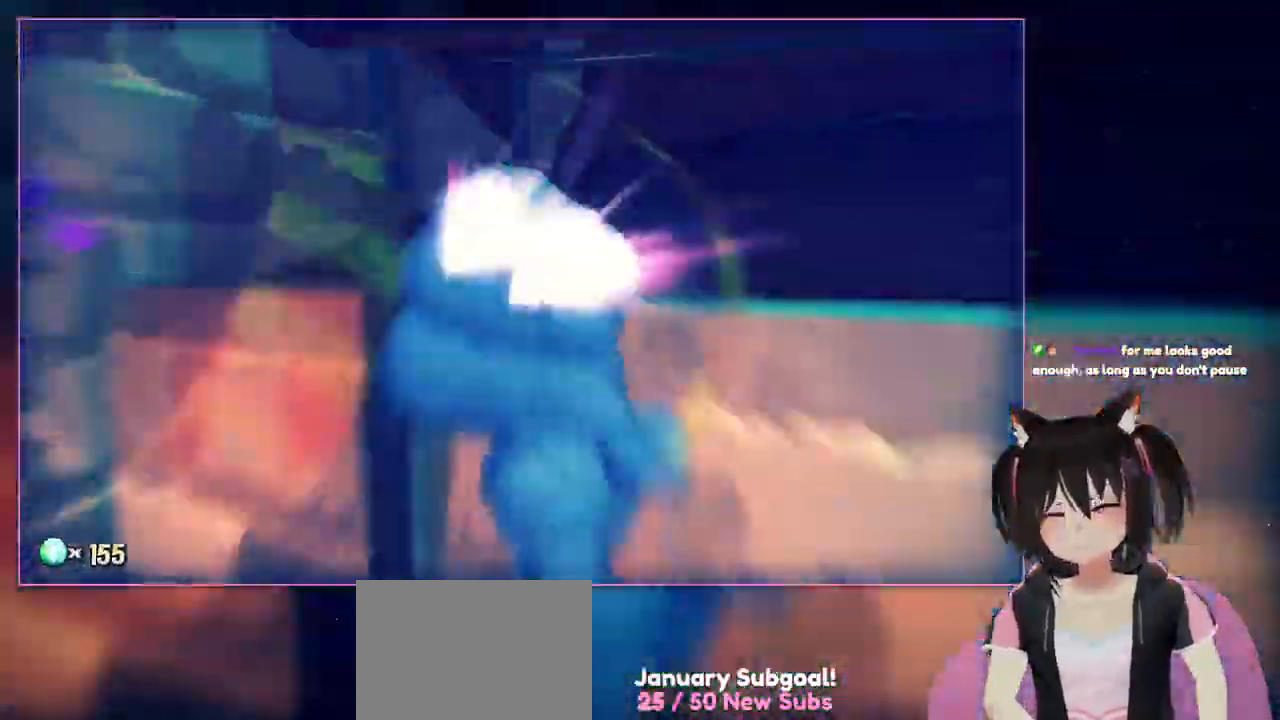
{"dt_ms": 500, "buttons": ["A"], "left_stick": "up-right", "right_stick": "center", "events": [[67, "A", "up"], [267, "A", "down"], [267, "left_stick", "up-right"]]}
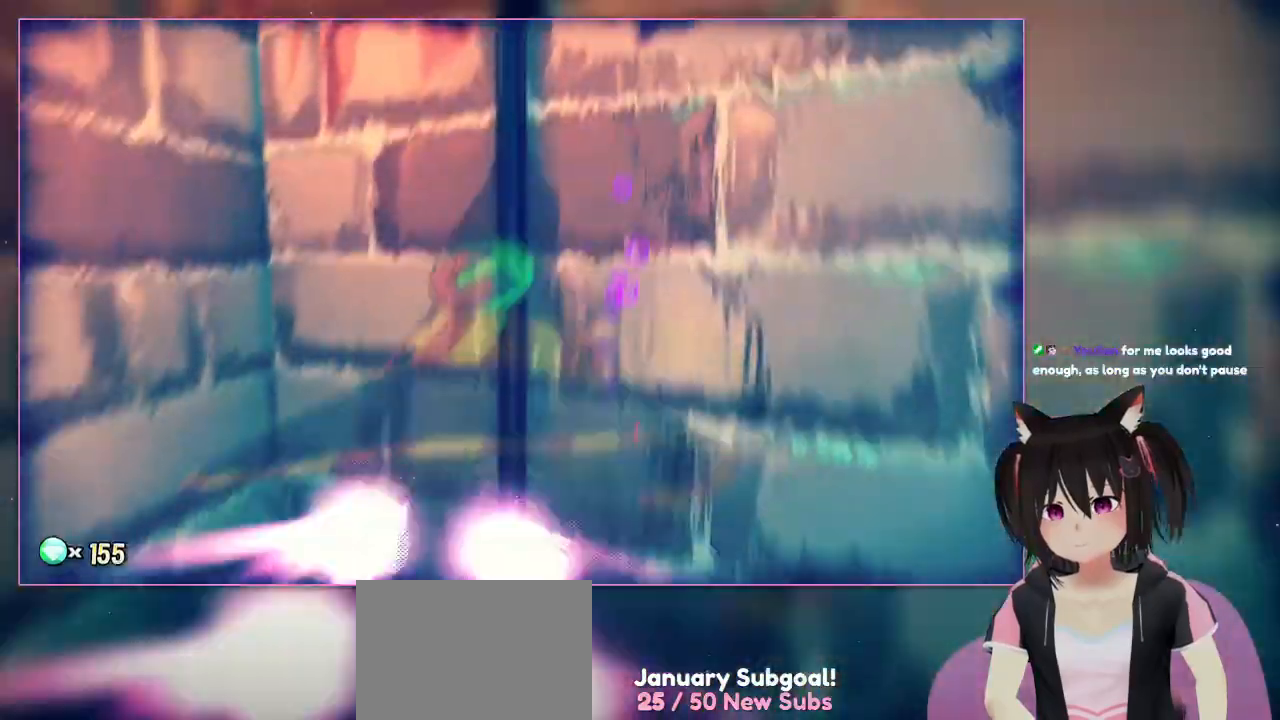
{"dt_ms": 500, "buttons": ["A"], "left_stick": "up-right", "right_stick": "center", "events": []}
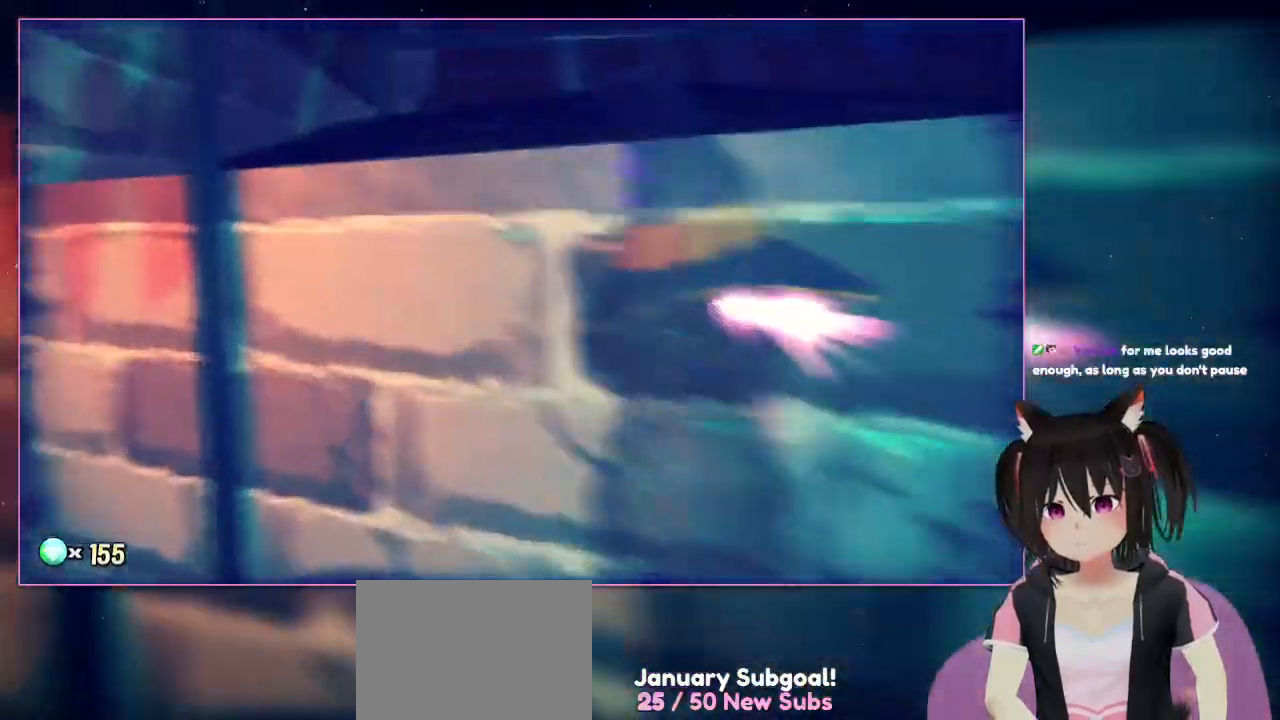
{"dt_ms": 500, "buttons": [], "left_stick": "down", "right_stick": "up-right", "events": [[67, "A", "up"], [267, "left_stick", "down-right"], [467, "left_stick", "down"], [467, "right_stick", "up-right"]]}
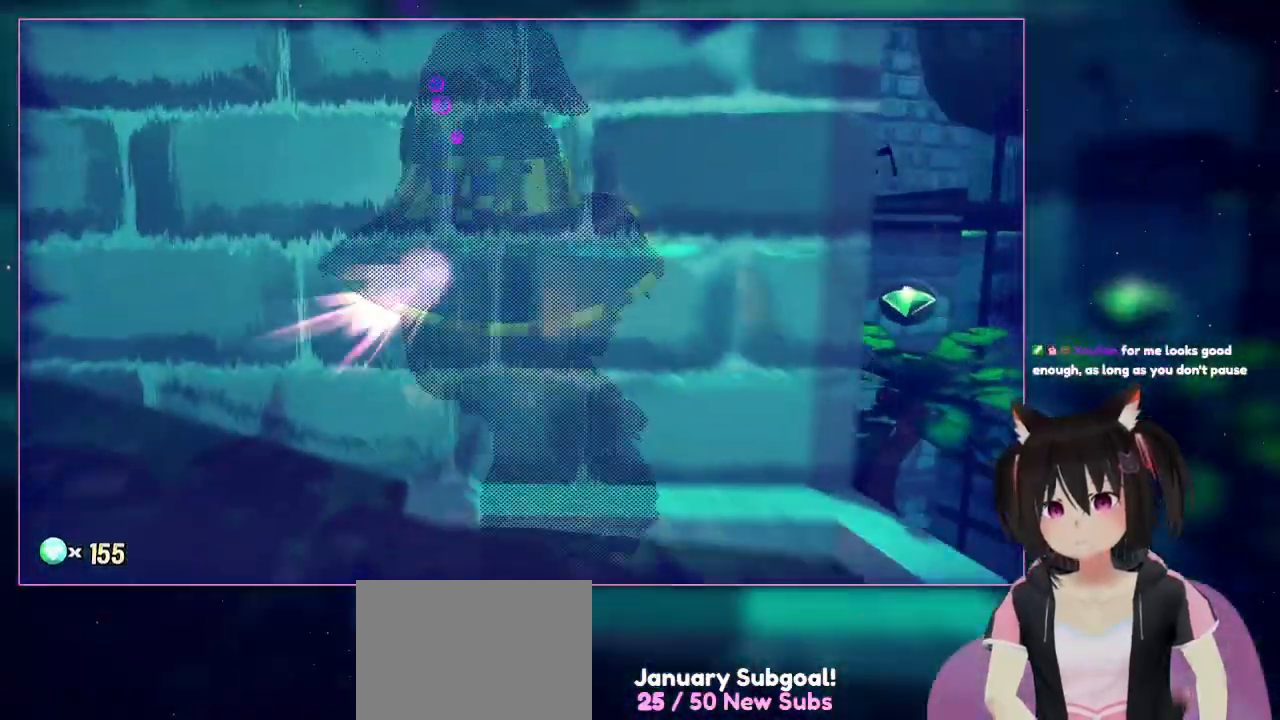
{"dt_ms": 500, "buttons": [], "left_stick": "down", "right_stick": "center", "events": [[167, "right_stick", "up"], [367, "right_stick", "center"]]}
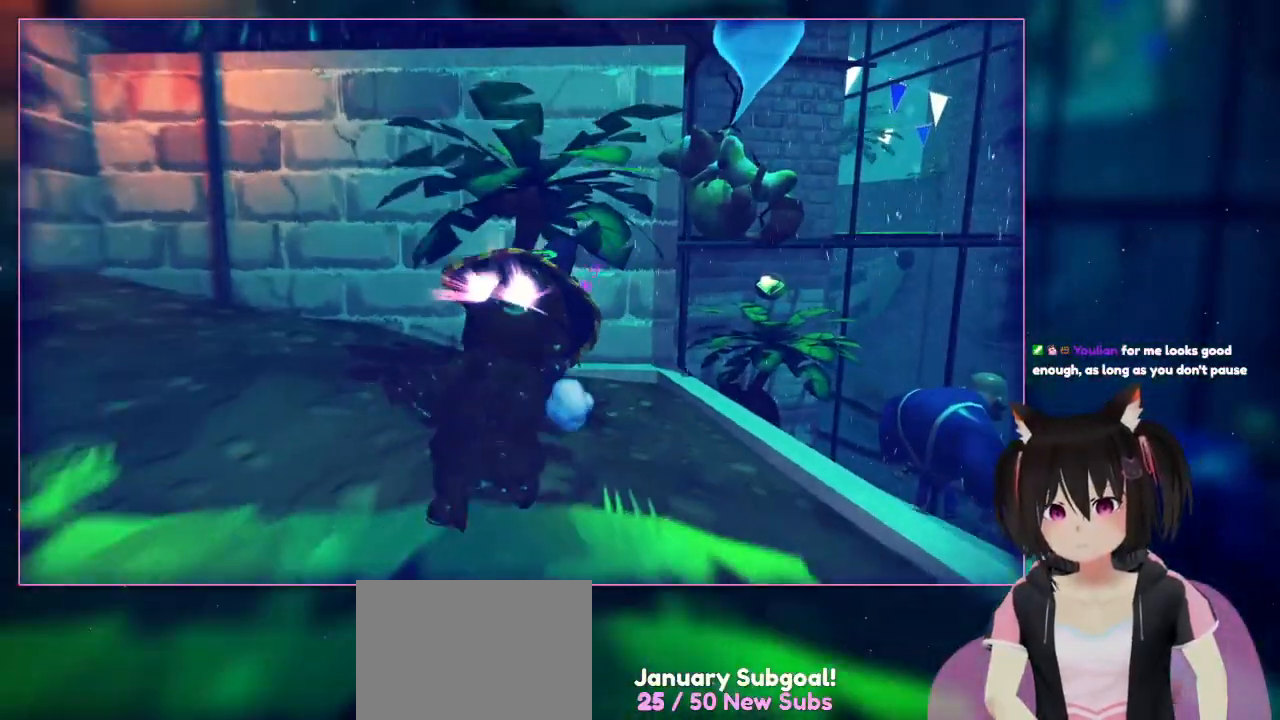
{"dt_ms": 500, "buttons": [], "left_stick": "down-left", "right_stick": "center", "events": [[467, "left_stick", "down-left"]]}
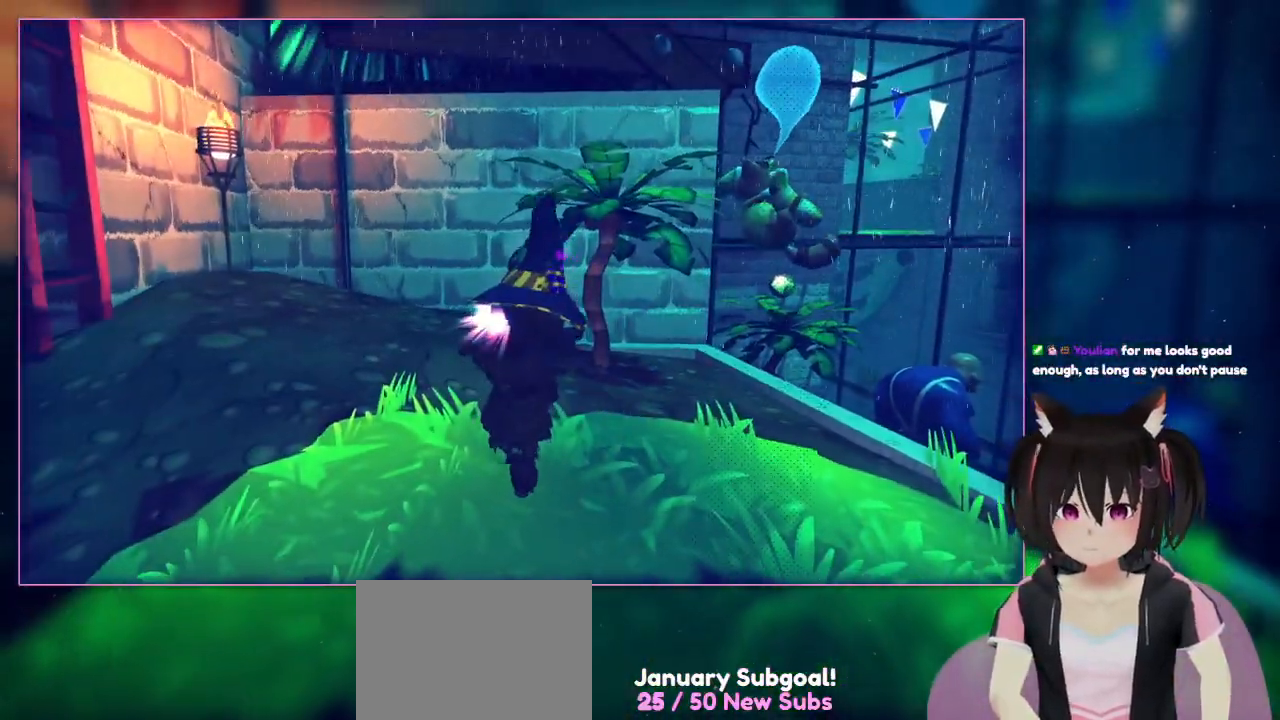
{"dt_ms": 500, "buttons": [], "left_stick": "center", "right_stick": "center", "events": [[167, "left_stick", "center"]]}
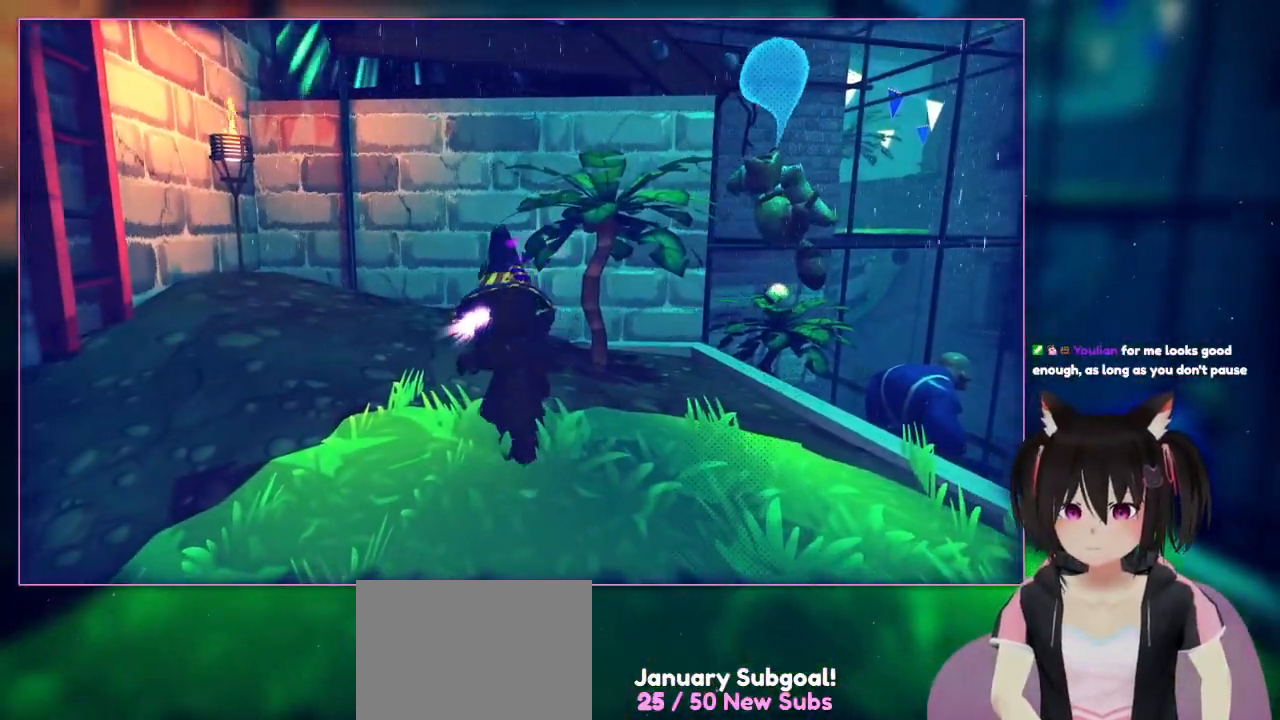
{"dt_ms": 500, "buttons": [], "left_stick": "up", "right_stick": "center", "events": [[200, "left_stick", "up"]]}
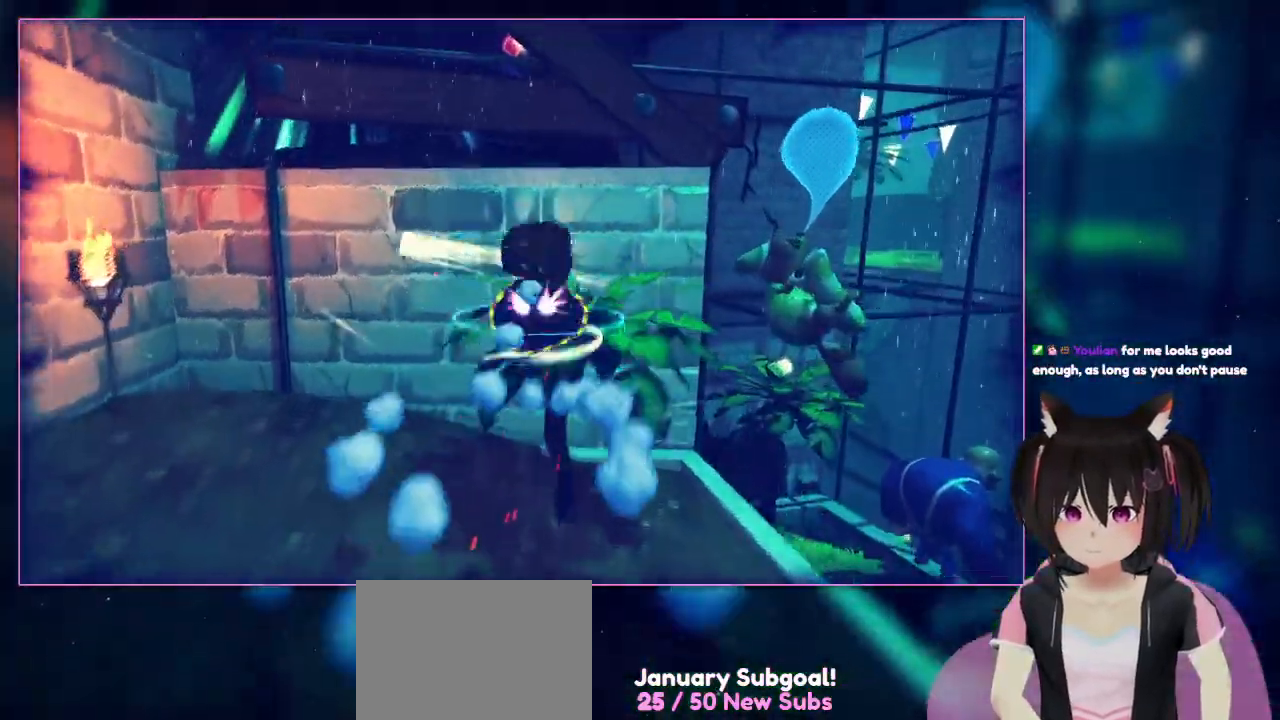
{"dt_ms": 500, "buttons": [], "left_stick": "center", "right_stick": "center", "events": [[100, "A", "down"], [500, "A", "up"], [500, "left_stick", "center"]]}
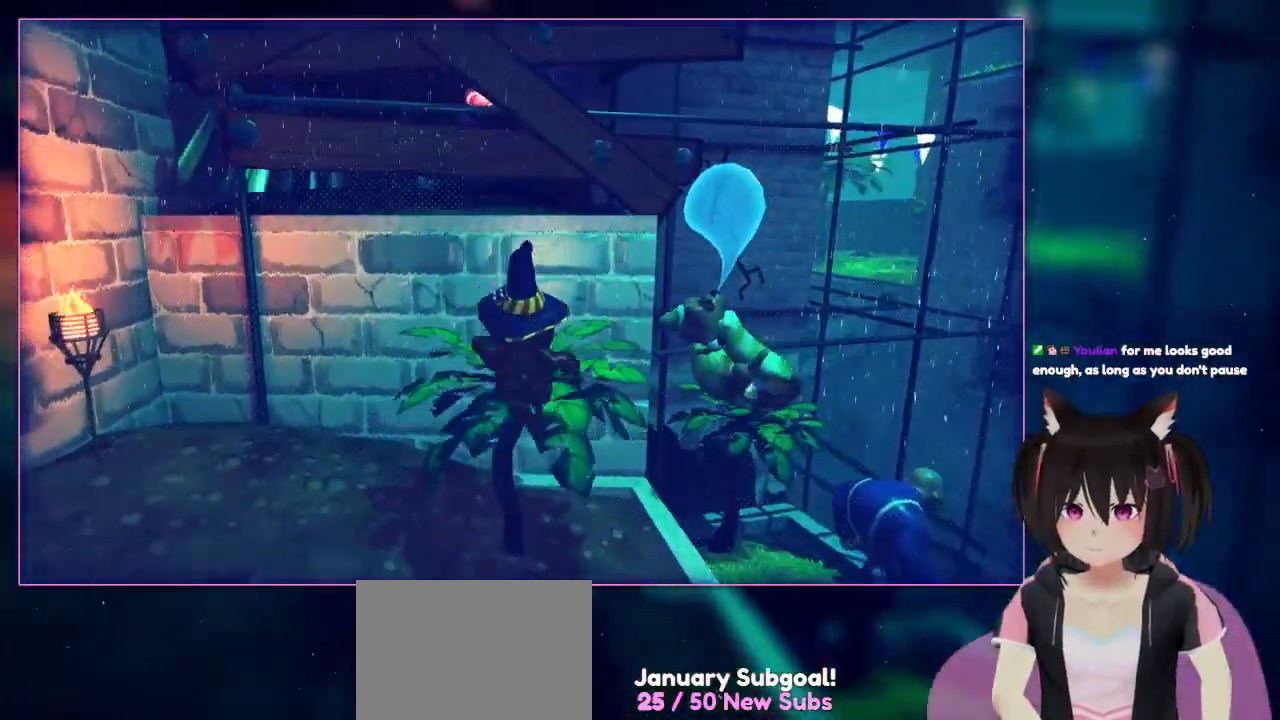
{"dt_ms": 500, "buttons": [], "left_stick": "up", "right_stick": "center", "events": [[467, "left_stick", "up"]]}
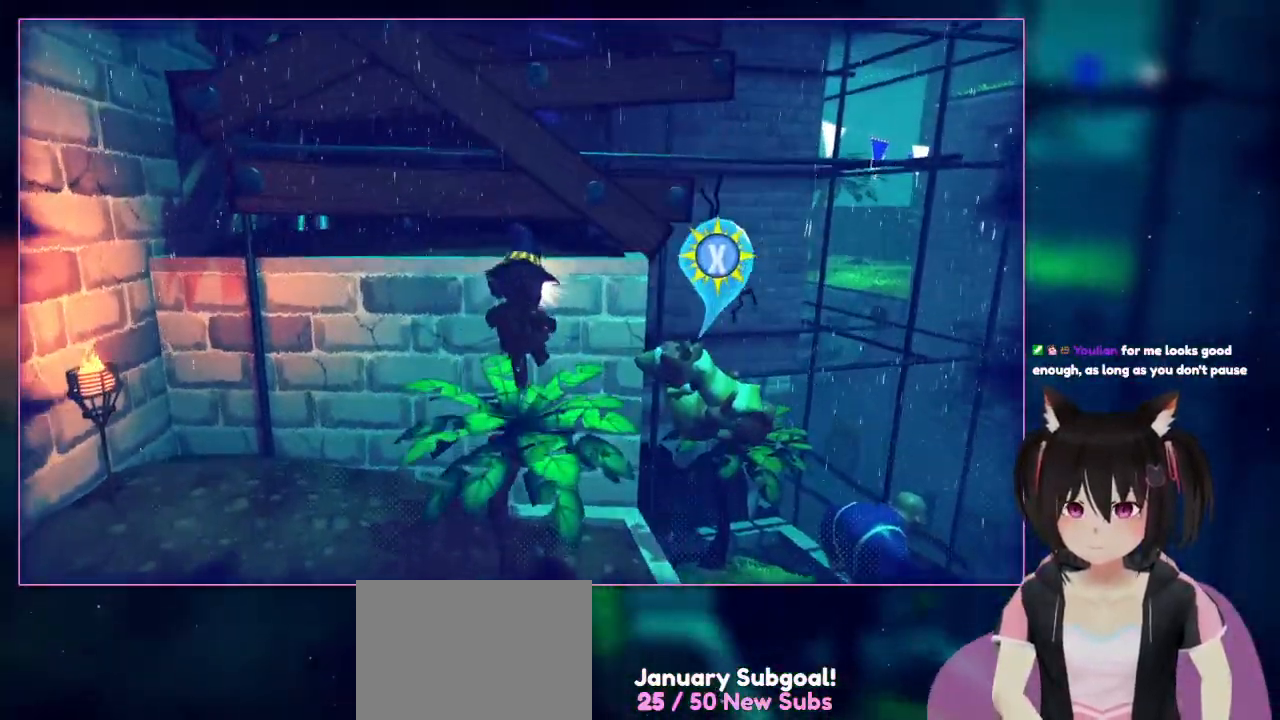
{"dt_ms": 500, "buttons": [], "left_stick": "center", "right_stick": "center", "events": [[167, "A", "down"], [367, "A", "up"], [367, "left_stick", "center"]]}
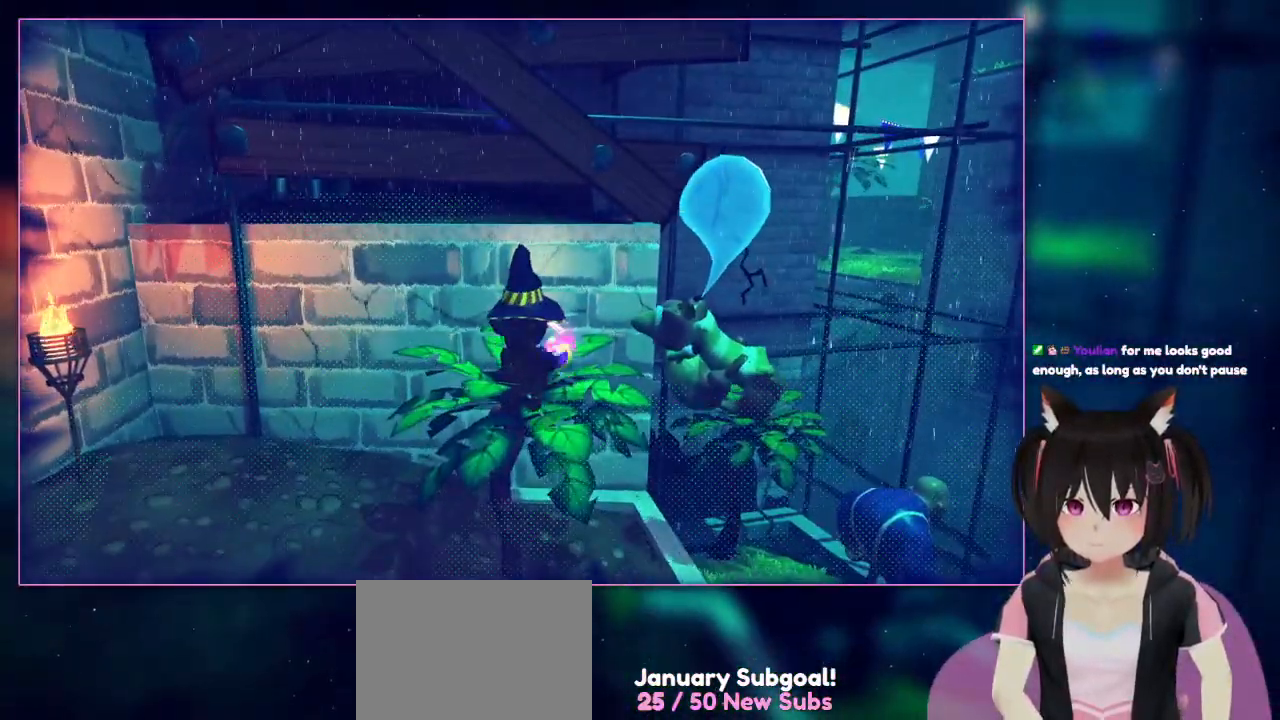
{"dt_ms": 500, "buttons": ["L2"], "left_stick": "right", "right_stick": "center", "events": [[67, "L2", "down"], [267, "left_stick", "right"]]}
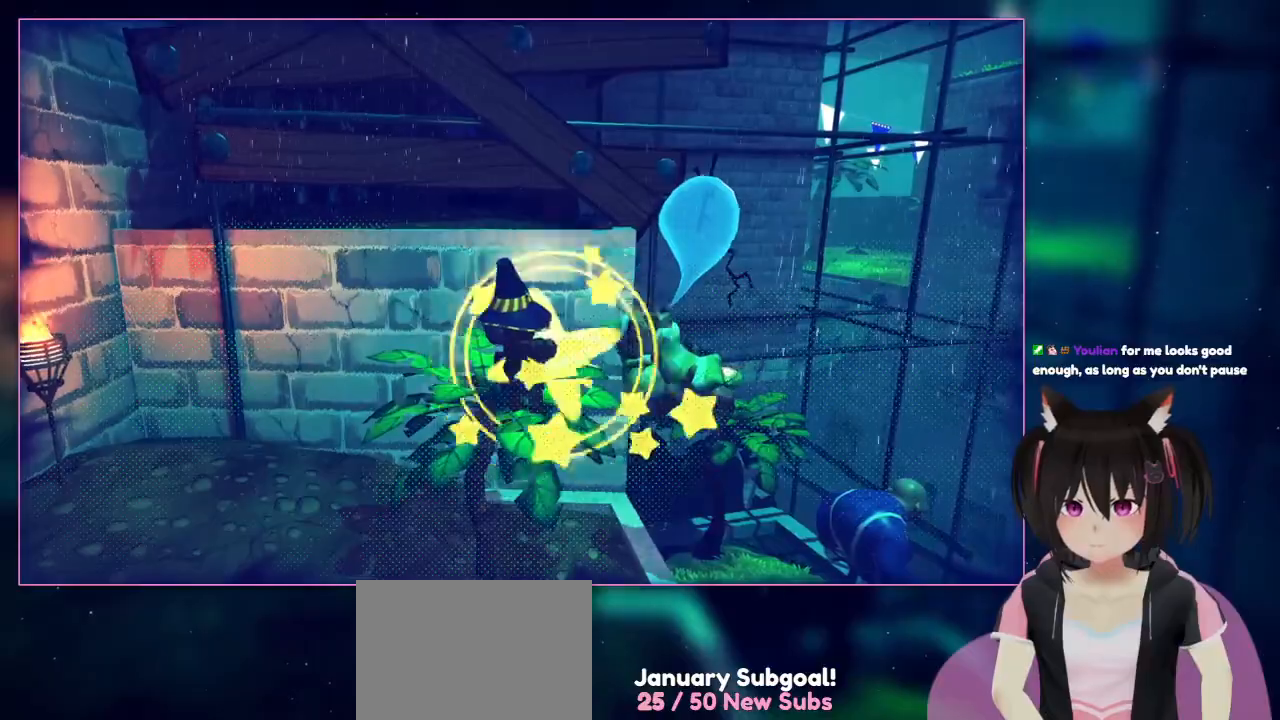
{"dt_ms": 500, "buttons": [], "left_stick": "center", "right_stick": "center", "events": [[167, "left_stick", "center"], [367, "L2", "up"]]}
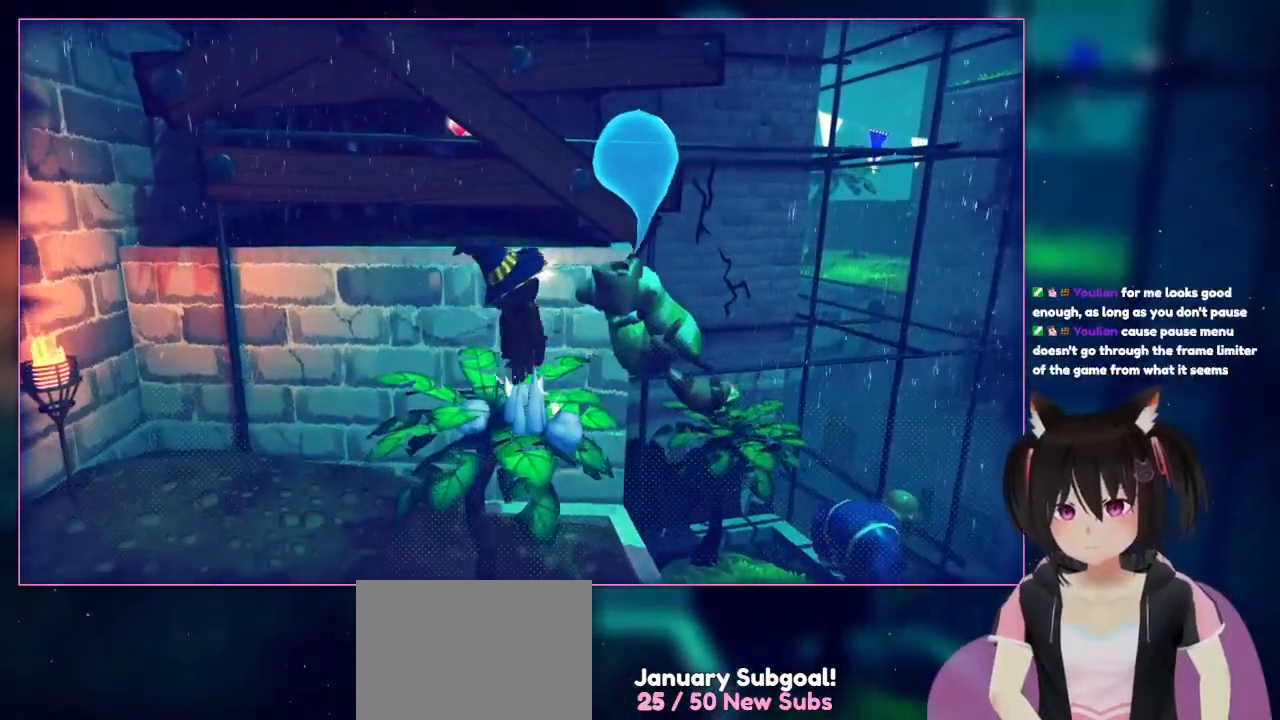
{"dt_ms": 500, "buttons": ["A"], "left_stick": "up-right", "right_stick": "center", "events": [[183, "A", "down"], [383, "left_stick", "up-right"]]}
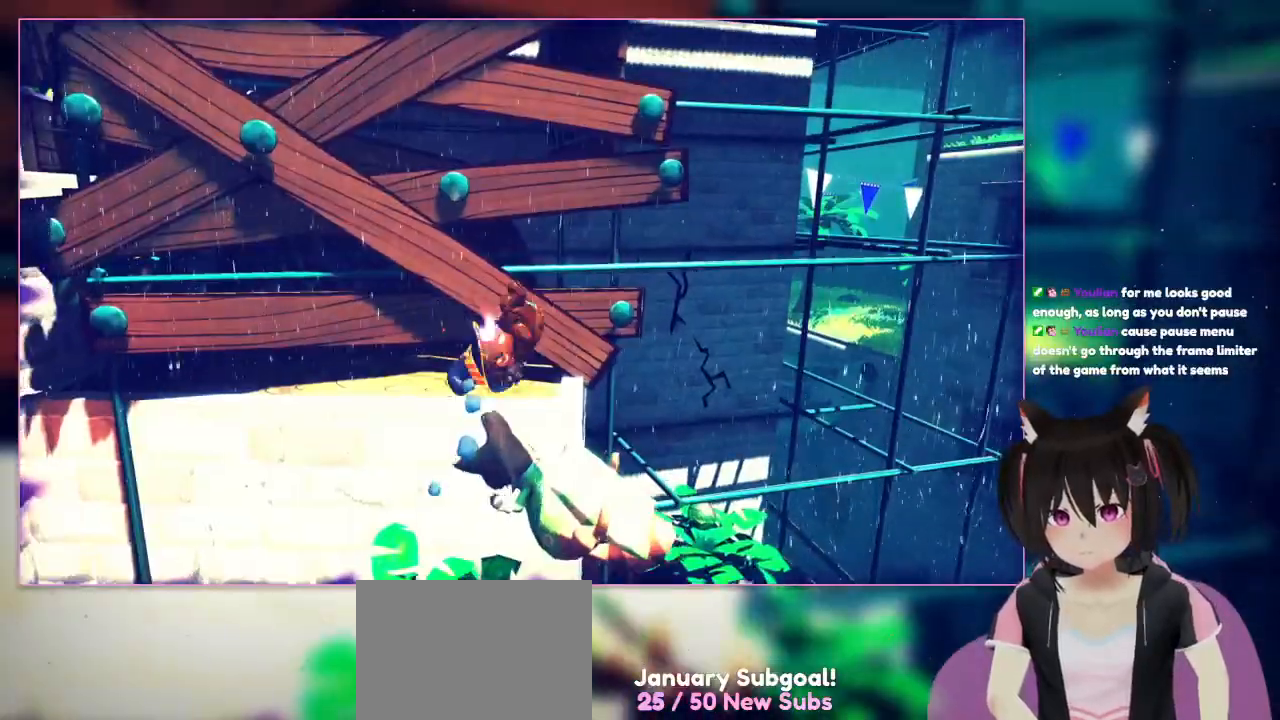
{"dt_ms": 500, "buttons": [], "left_stick": "down-right", "right_stick": "center", "events": [[67, "A", "up"], [67, "left_stick", "up"], [267, "X", "down"], [433, "R1", "down"], [467, "X", "up"], [467, "left_stick", "down-right"], [483, "R1", "up"]]}
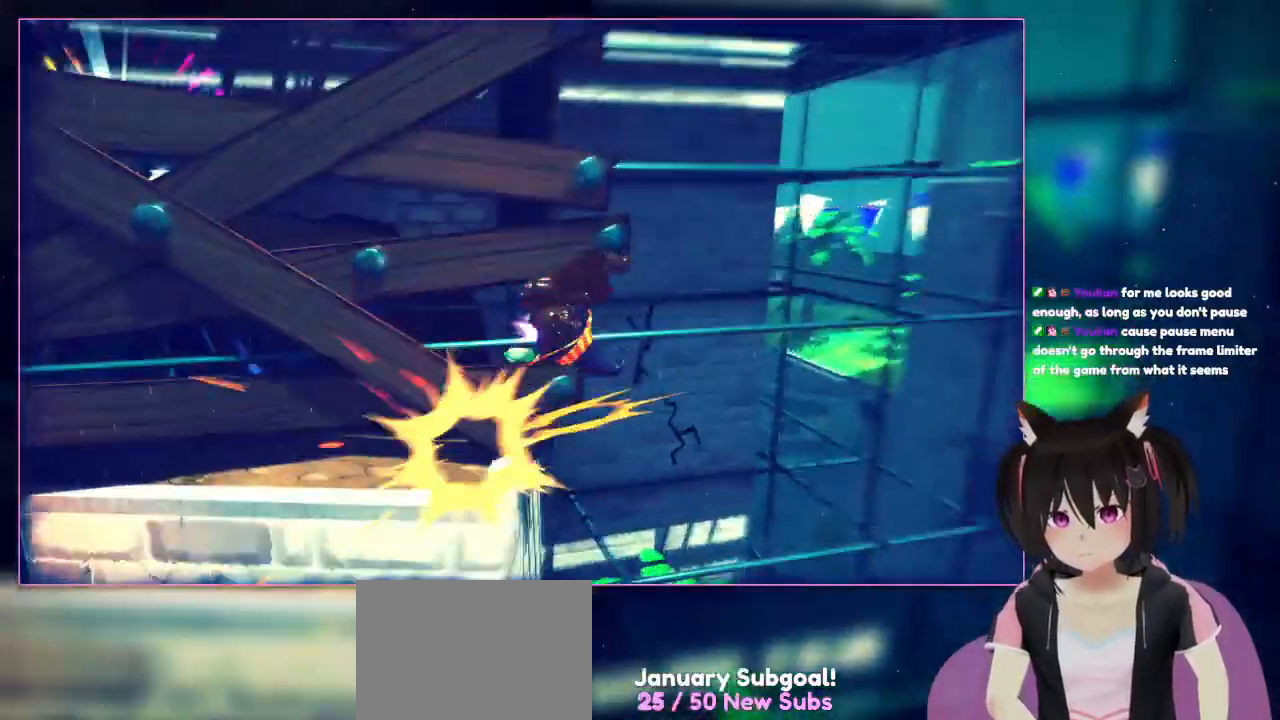
{"dt_ms": 500, "buttons": [], "left_stick": "up", "right_stick": "center", "events": [[167, "left_stick", "center"], [367, "left_stick", "up"]]}
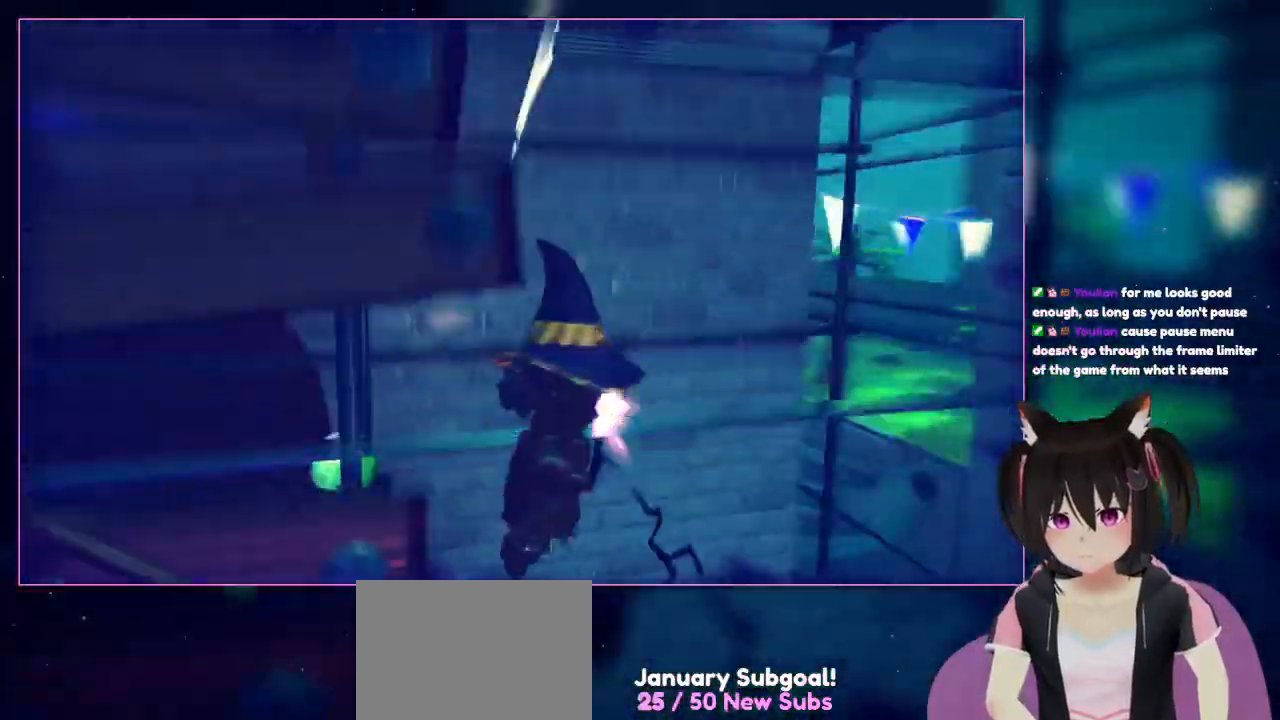
{"dt_ms": 500, "buttons": [], "left_stick": "left", "right_stick": "left", "events": [[83, "A", "down"], [283, "left_stick", "up-left"], [467, "A", "up"], [467, "left_stick", "left"], [467, "right_stick", "left"]]}
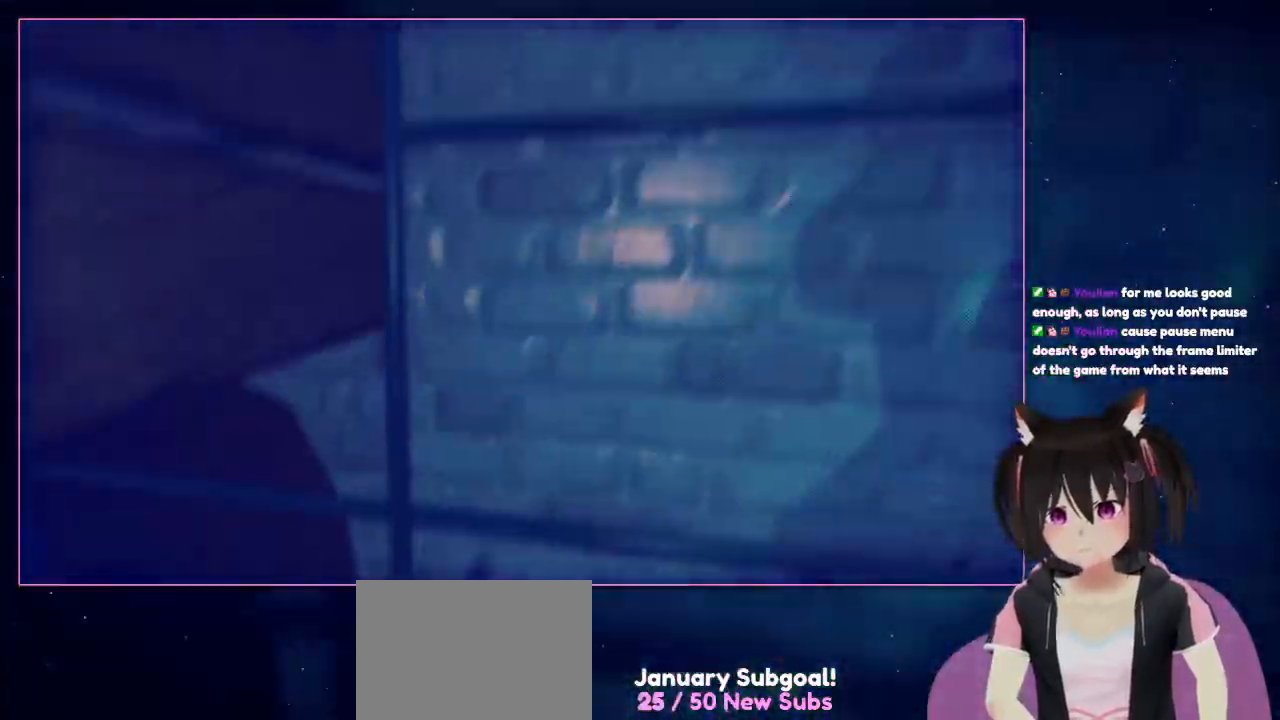
{"dt_ms": 500, "buttons": ["A"], "left_stick": "up-left", "right_stick": "center", "events": [[183, "left_stick", "up-left"], [383, "A", "down"], [383, "right_stick", "center"]]}
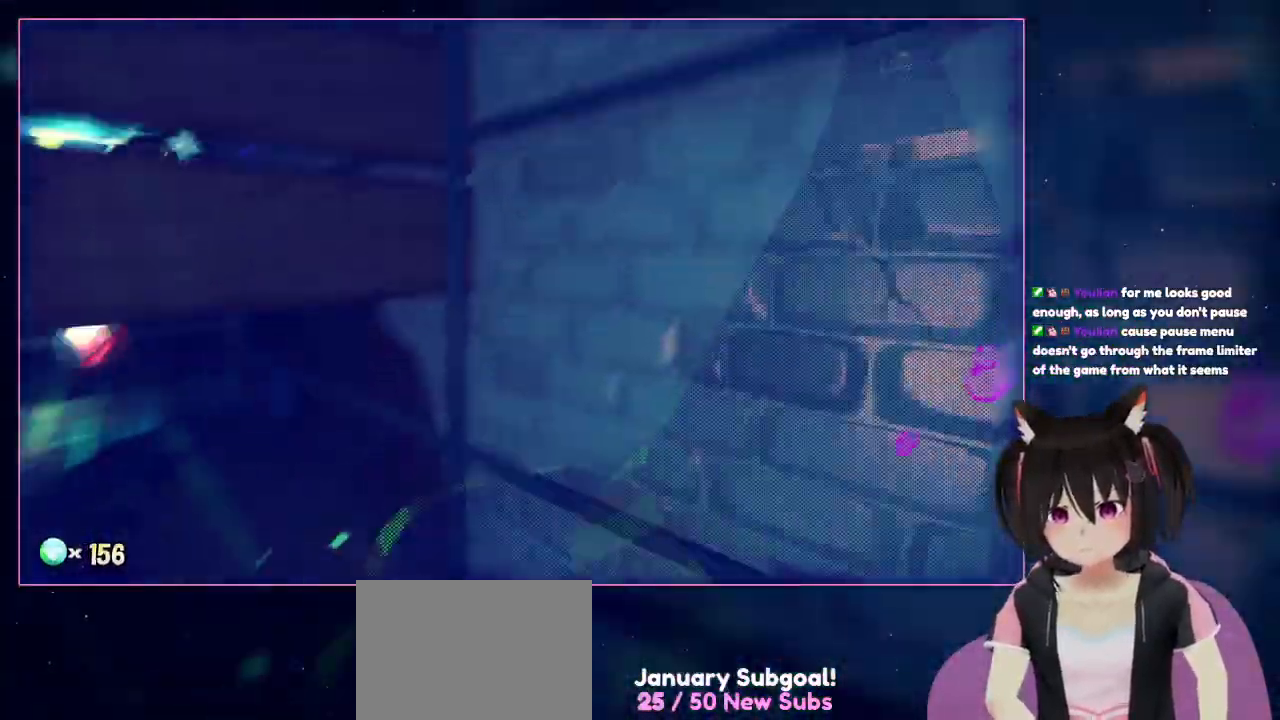
{"dt_ms": 500, "buttons": [], "left_stick": "up-left", "right_stick": "left", "events": [[83, "A", "up"], [83, "right_stick", "down-left"], [417, "right_stick", "left"]]}
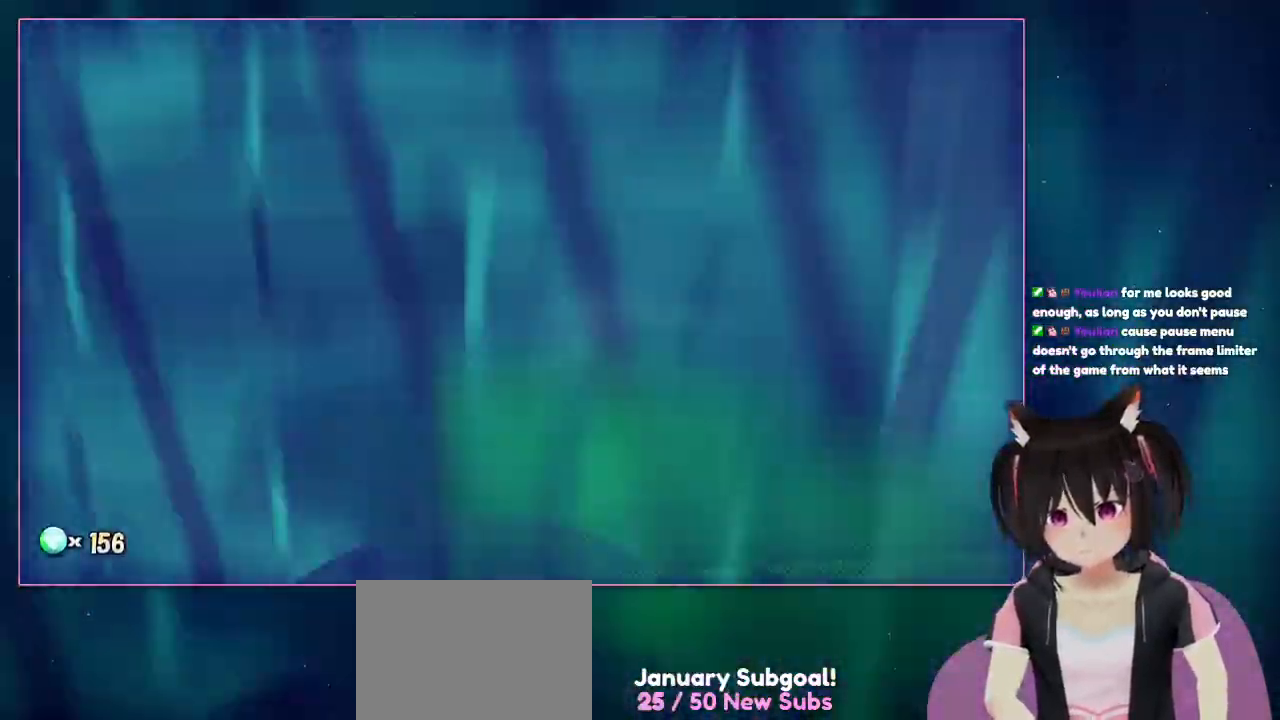
{"dt_ms": 500, "buttons": ["A"], "left_stick": "up", "right_stick": "center"}
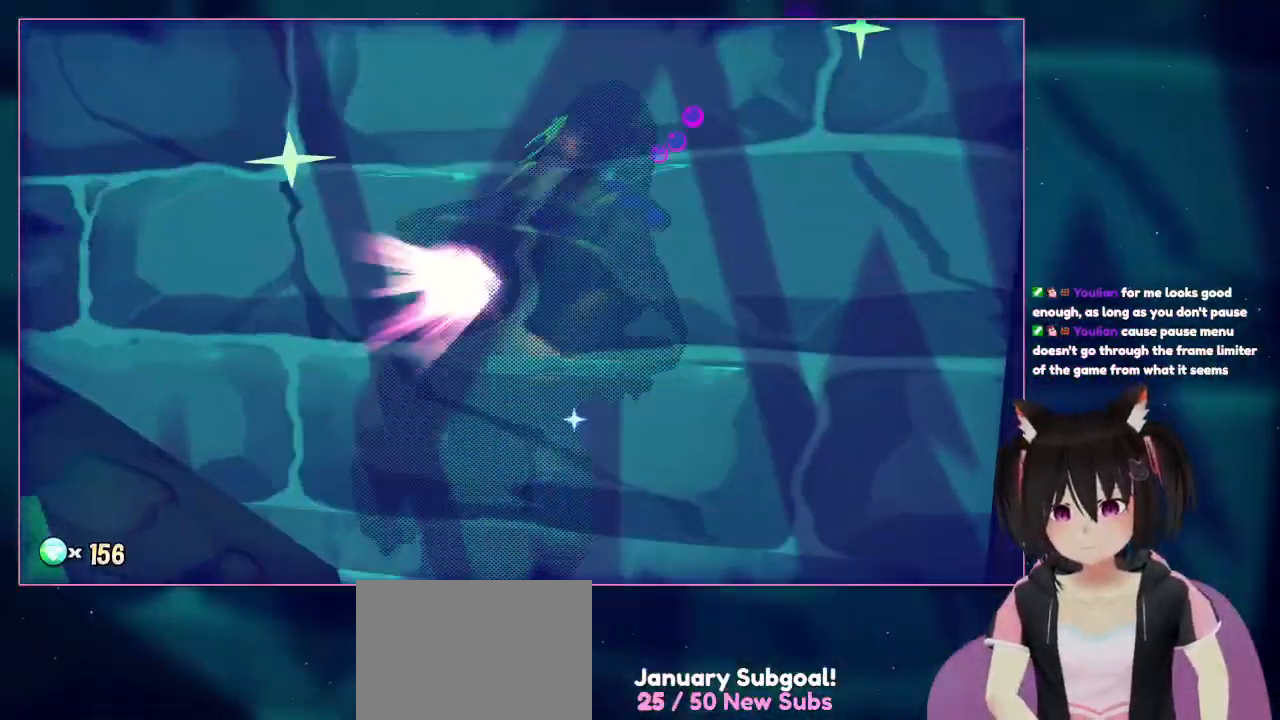
{"dt_ms": 500, "buttons": [], "left_stick": "center", "right_stick": "center", "events": [[267, "A", "up"], [267, "left_stick", "center"]]}